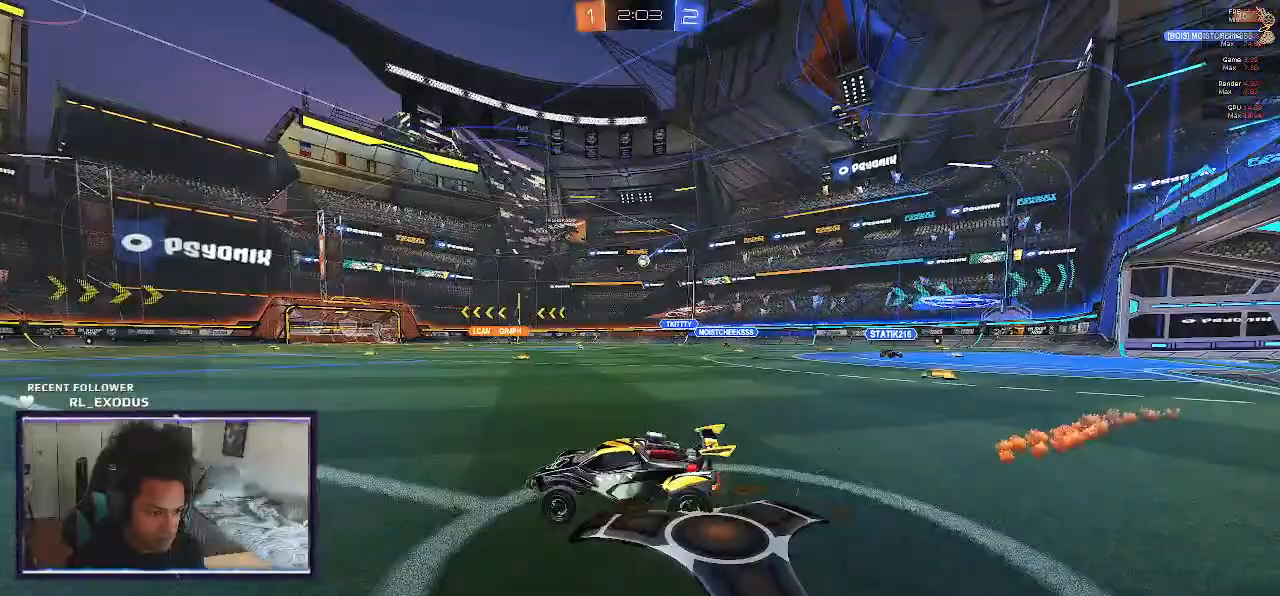
Gameplay with a controller (PlayStation layout); each line is a JSON object with the inputs held at the frame after it. "events" lists button and stick changes between this image and that frame as [ms after this image, input, new state], when the widget could be followed in between. Not read: HOME.
{"buttons": ["L1", "R2"], "left_stick": "down-right", "right_stick": "center", "events": [[33, "SQUARE", "down"], [67, "TRIANGLE", "down"], [67, "left_stick", "down-right"], [100, "TRIANGLE", "up"], [167, "left_stick", "right"], [400, "CROSS", "up"], [400, "SQUARE", "up"], [433, "left_stick", "down-right"]]}
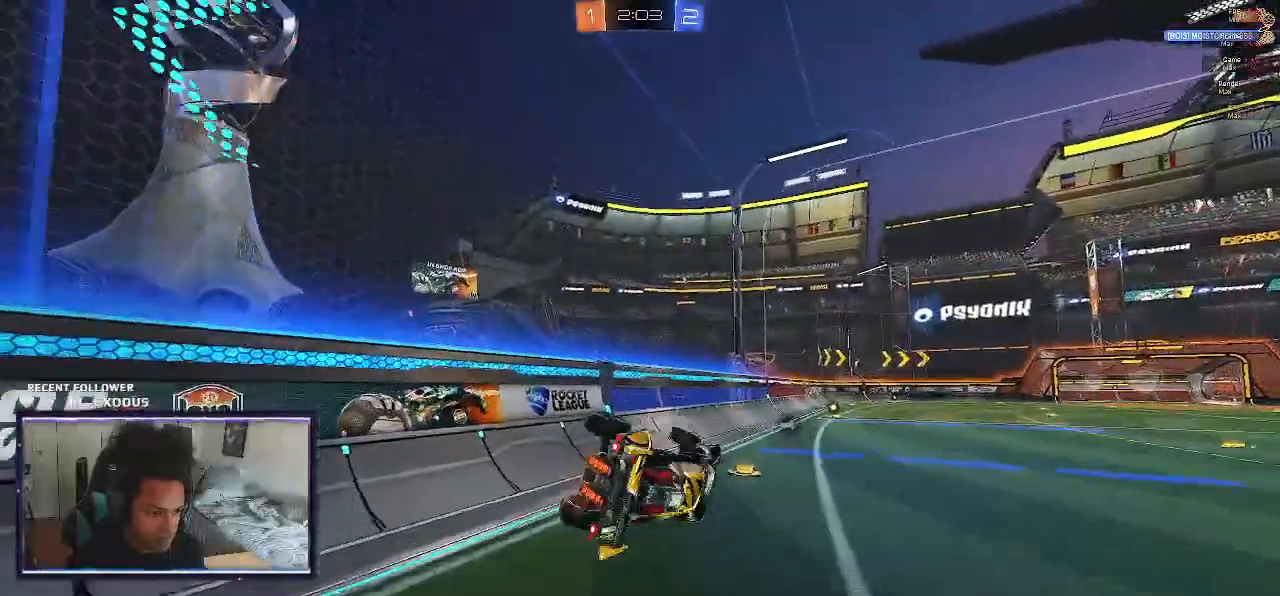
{"buttons": ["L1", "R2"], "left_stick": "down-right", "right_stick": "center", "events": [[100, "left_stick", "right"], [267, "left_stick", "down-right"]]}
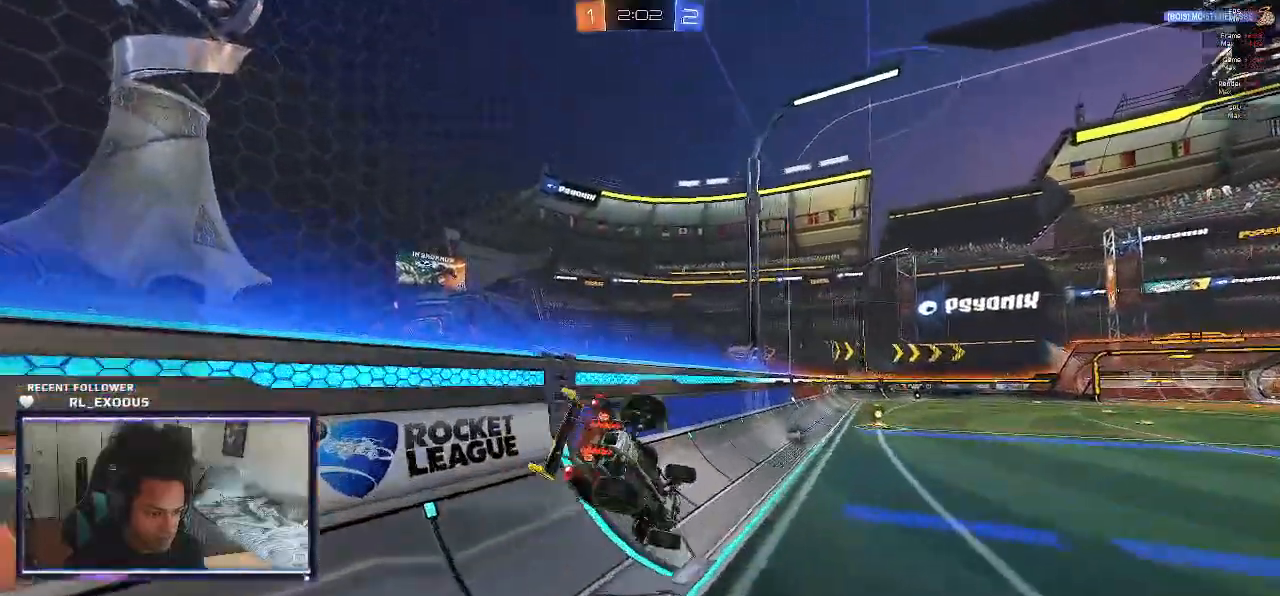
{"buttons": ["R2"], "left_stick": "right", "right_stick": "center", "events": [[333, "left_stick", "right"], [433, "L1", "up"]]}
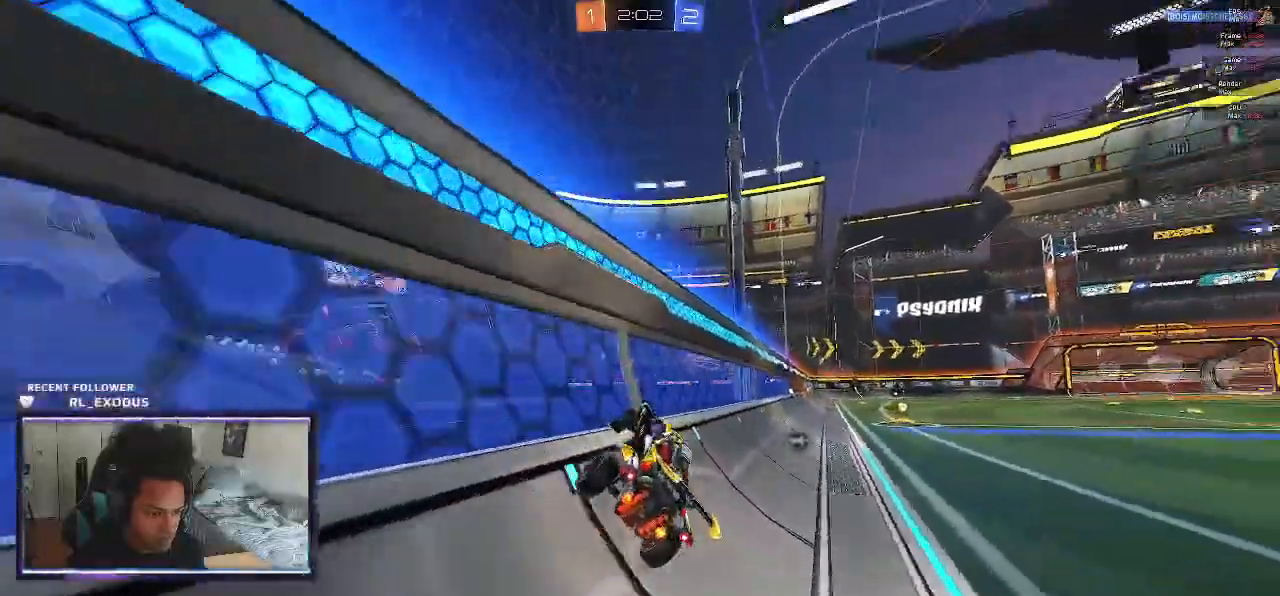
{"buttons": ["R2"], "left_stick": "center", "right_stick": "center", "events": [[200, "left_stick", "down-right"], [300, "left_stick", "center"]]}
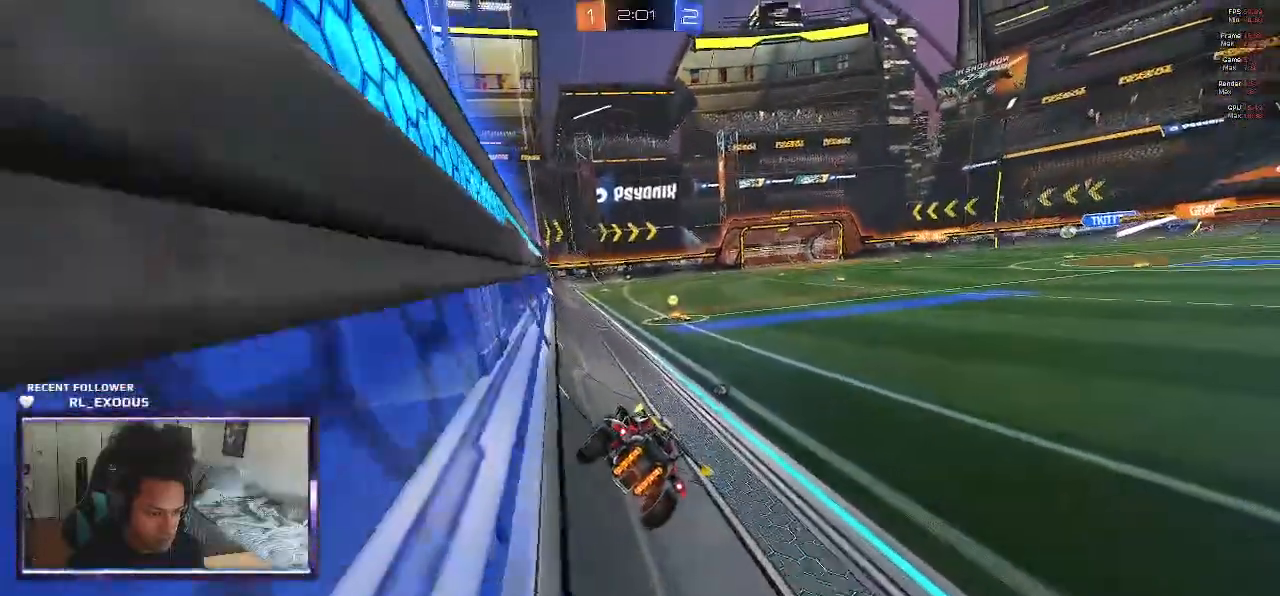
{"buttons": ["R2"], "left_stick": "center", "right_stick": "center", "events": [[67, "TRIANGLE", "down"], [167, "TRIANGLE", "up"]]}
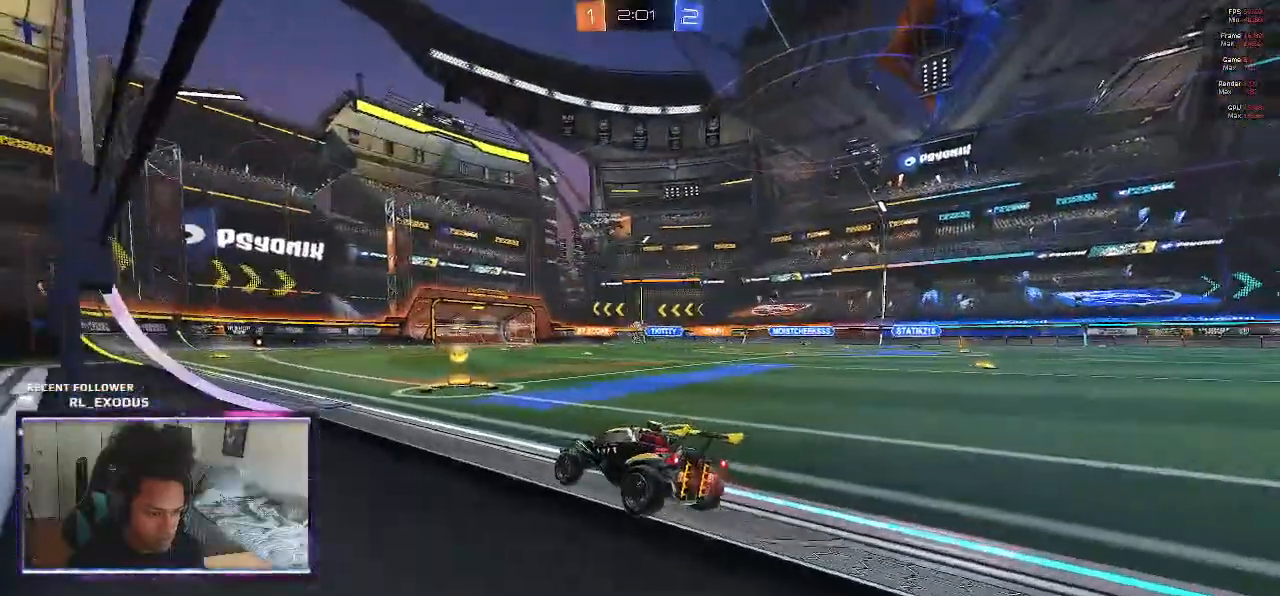
{"buttons": ["SQUARE", "L1", "R2"], "left_stick": "down", "right_stick": "center", "events": [[67, "left_stick", "right"], [183, "left_stick", "center"], [283, "CROSS", "down"], [300, "left_stick", "right"], [350, "CROSS", "up"], [350, "L1", "down"], [400, "CROSS", "down"], [433, "SQUARE", "down"], [467, "CROSS", "up"], [467, "left_stick", "down"]]}
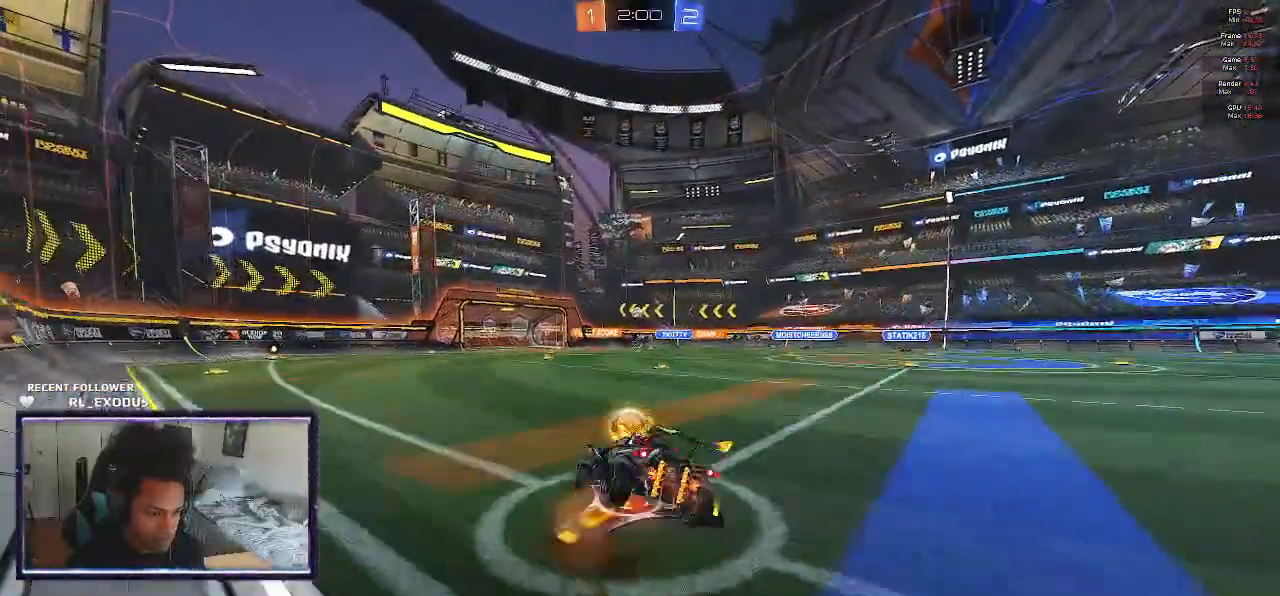
{"buttons": ["SQUARE", "L1", "R2"], "left_stick": "right", "right_stick": "center", "events": [[150, "left_stick", "right"], [267, "left_stick", "down-right"], [483, "left_stick", "right"]]}
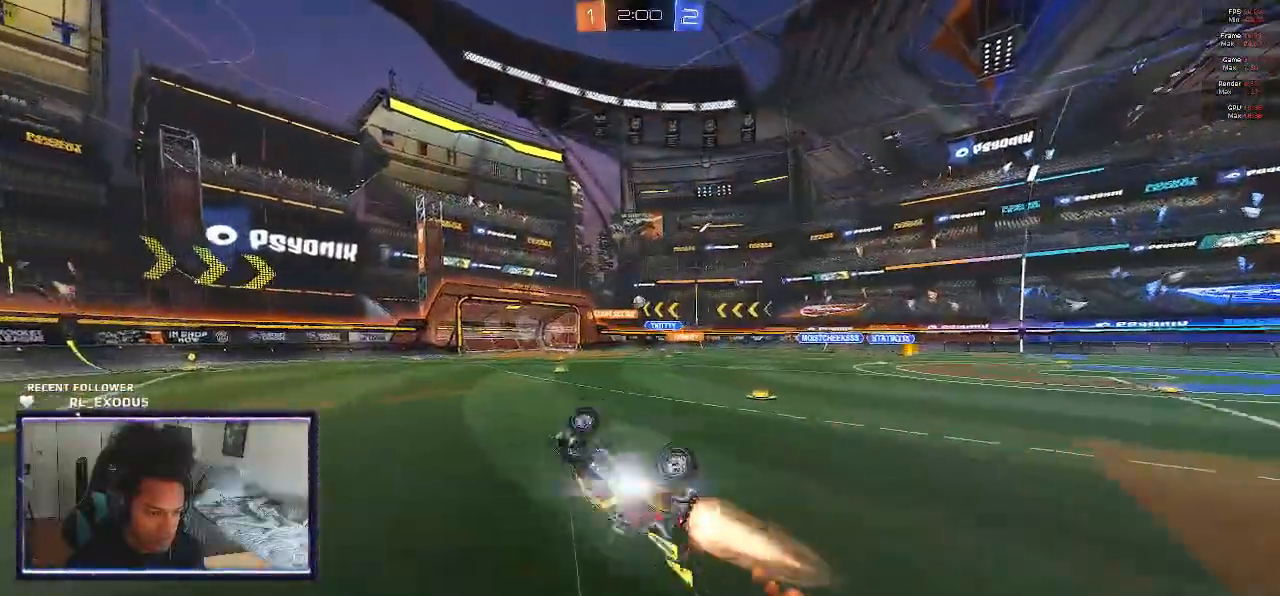
{"buttons": ["R2"], "left_stick": "center", "right_stick": "center", "events": [[67, "SQUARE", "up"], [117, "L1", "up"], [117, "left_stick", "center"]]}
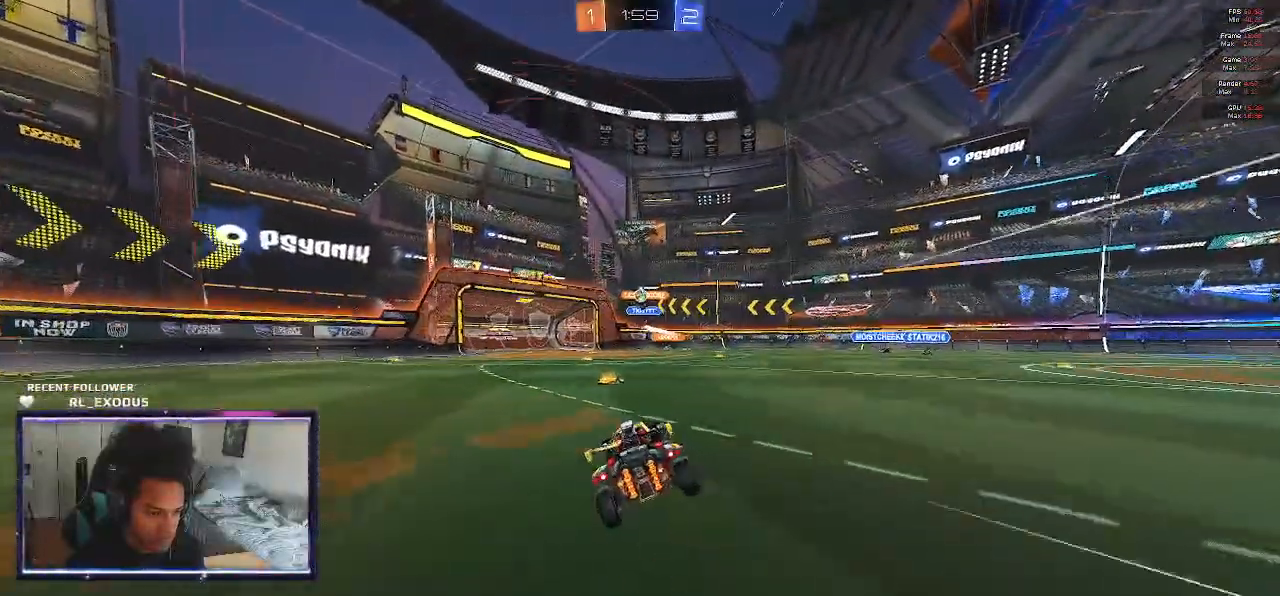
{"buttons": ["R2"], "left_stick": "left", "right_stick": "center", "events": [[367, "left_stick", "left"]]}
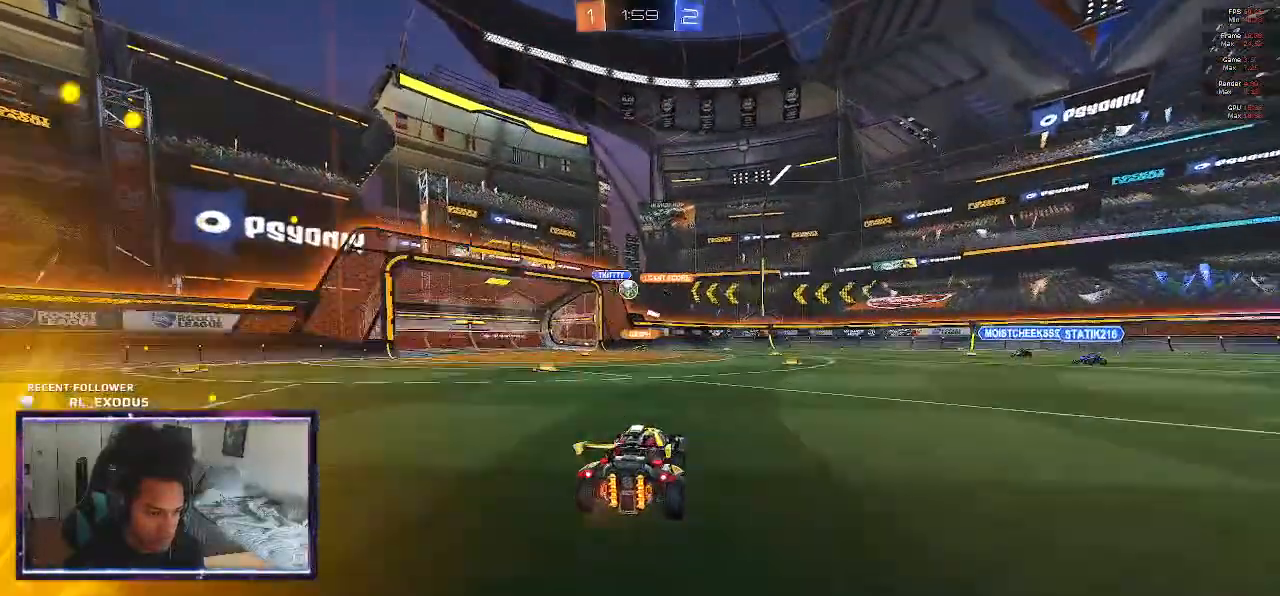
{"buttons": ["R2"], "left_stick": "center", "right_stick": "center", "events": [[83, "left_stick", "center"]]}
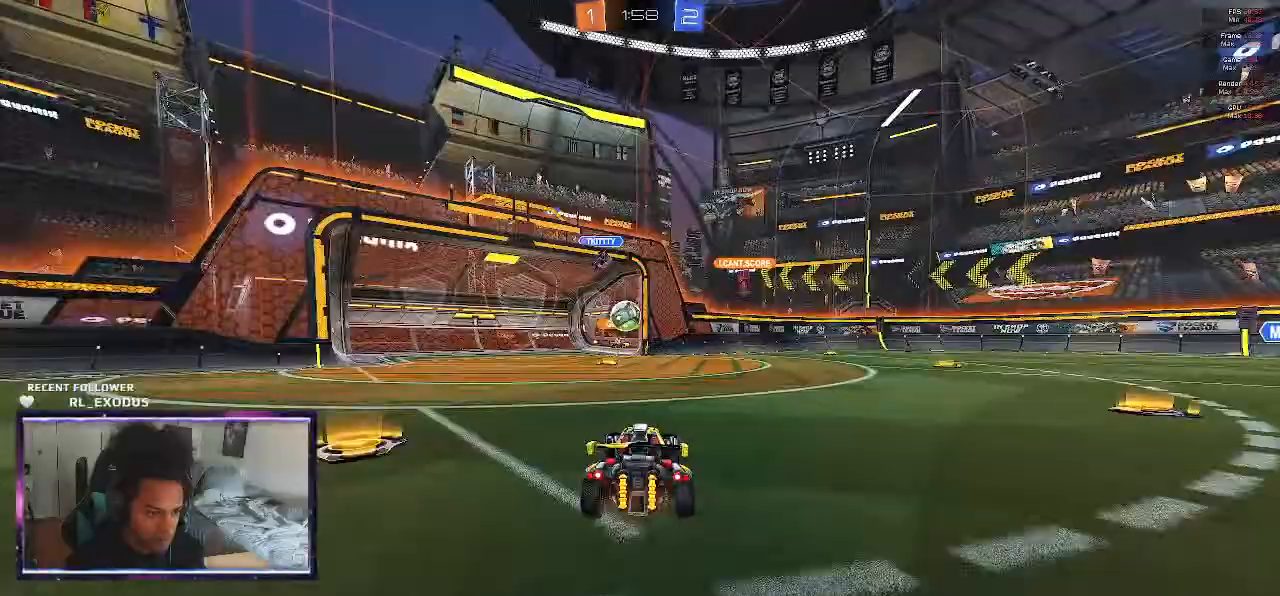
{"buttons": ["R2"], "left_stick": "center", "right_stick": "center", "events": [[250, "left_stick", "left"], [467, "left_stick", "center"]]}
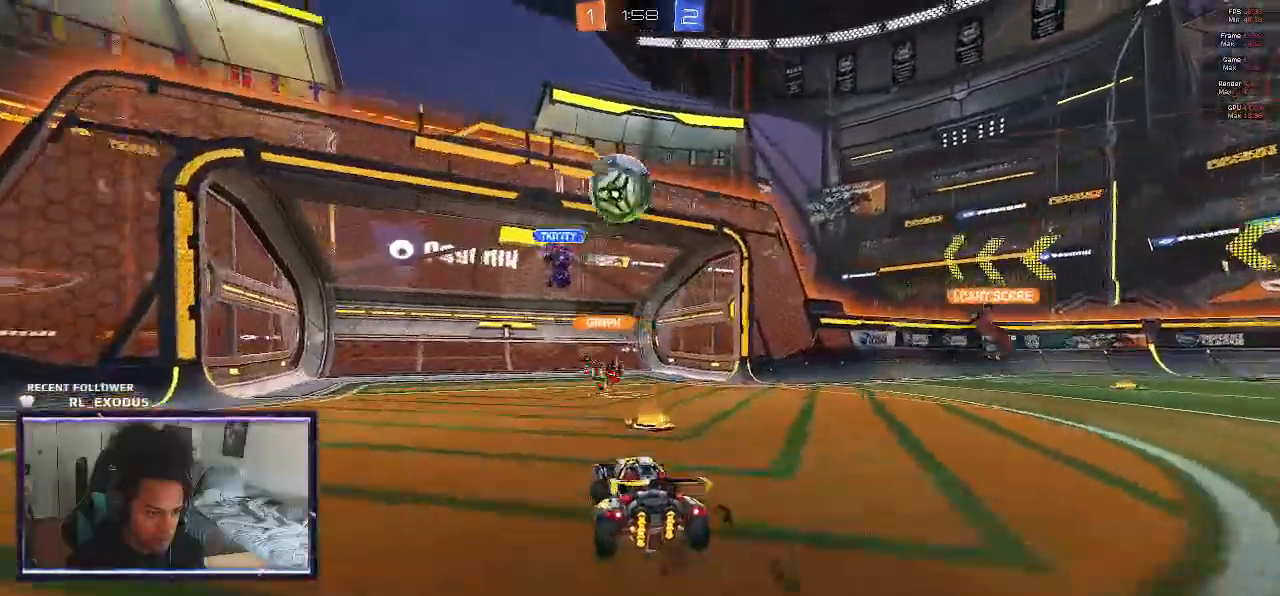
{"buttons": ["R2"], "left_stick": "center", "right_stick": "center", "events": [[67, "left_stick", "right"], [417, "left_stick", "center"]]}
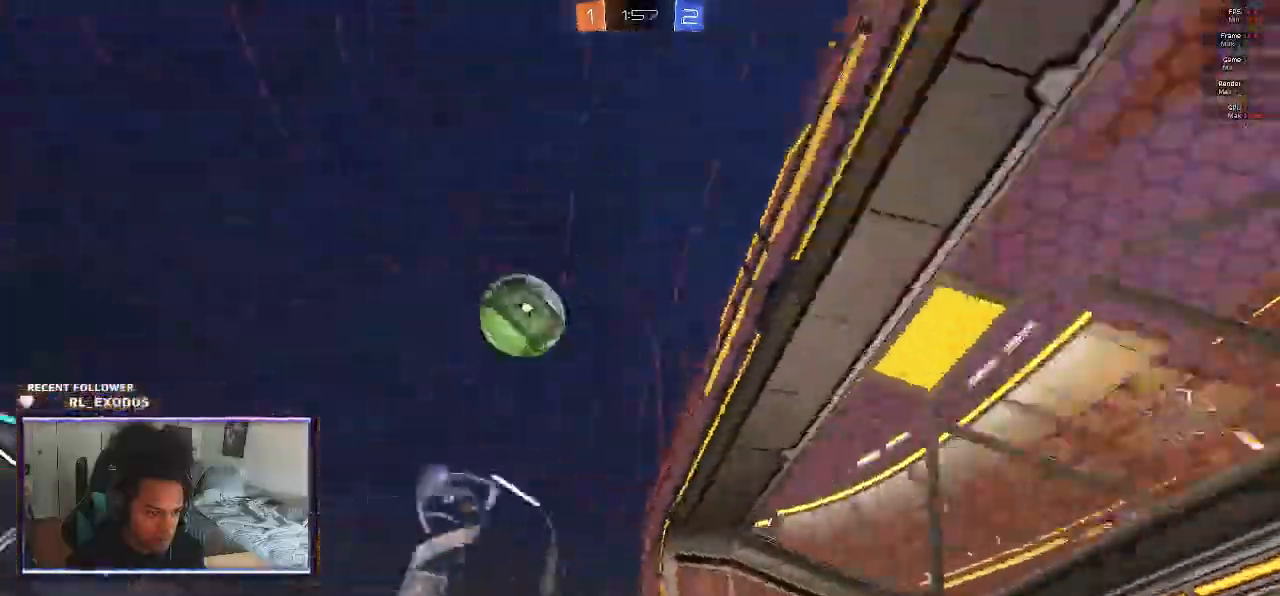
{"buttons": ["R2"], "left_stick": "left", "right_stick": "center", "events": [[17, "L1", "down"], [67, "left_stick", "left"], [183, "R2", "up"], [233, "L1", "up"], [350, "R2", "down"]]}
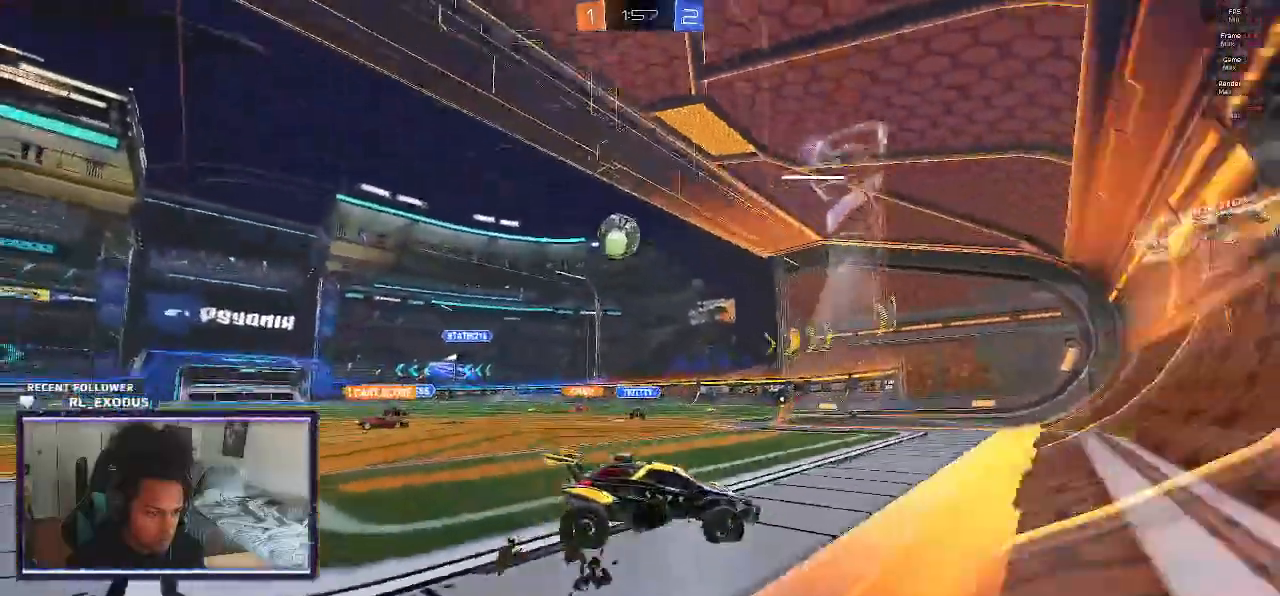
{"buttons": ["R2"], "left_stick": "left", "right_stick": "center", "events": []}
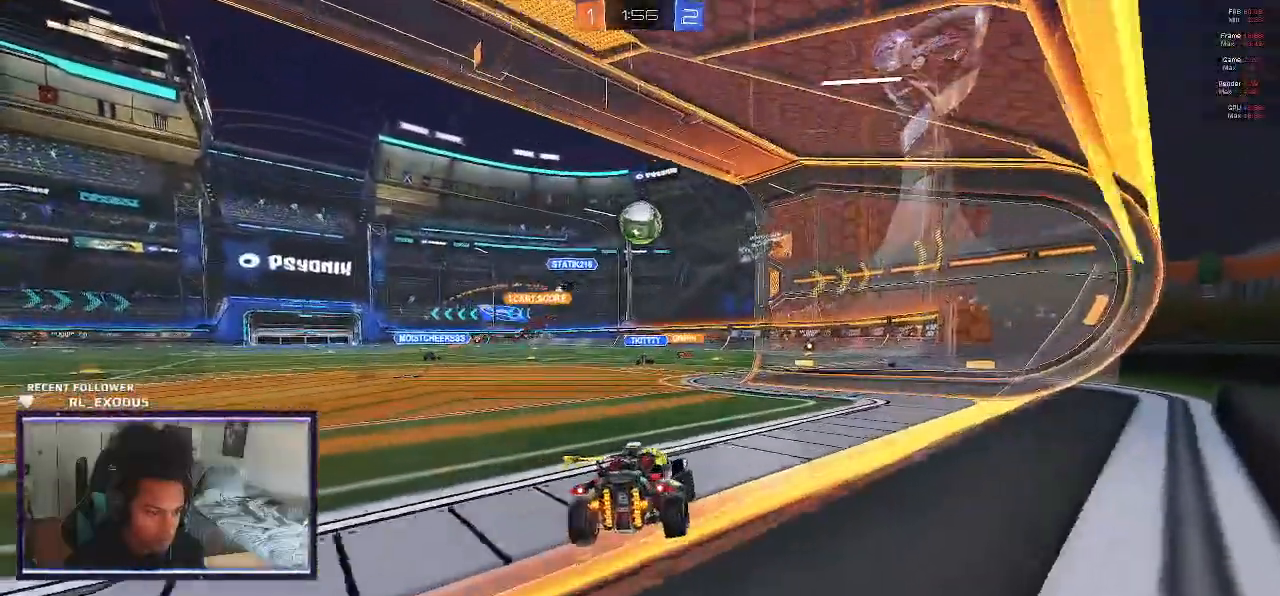
{"buttons": ["R2"], "left_stick": "left", "right_stick": "center", "events": []}
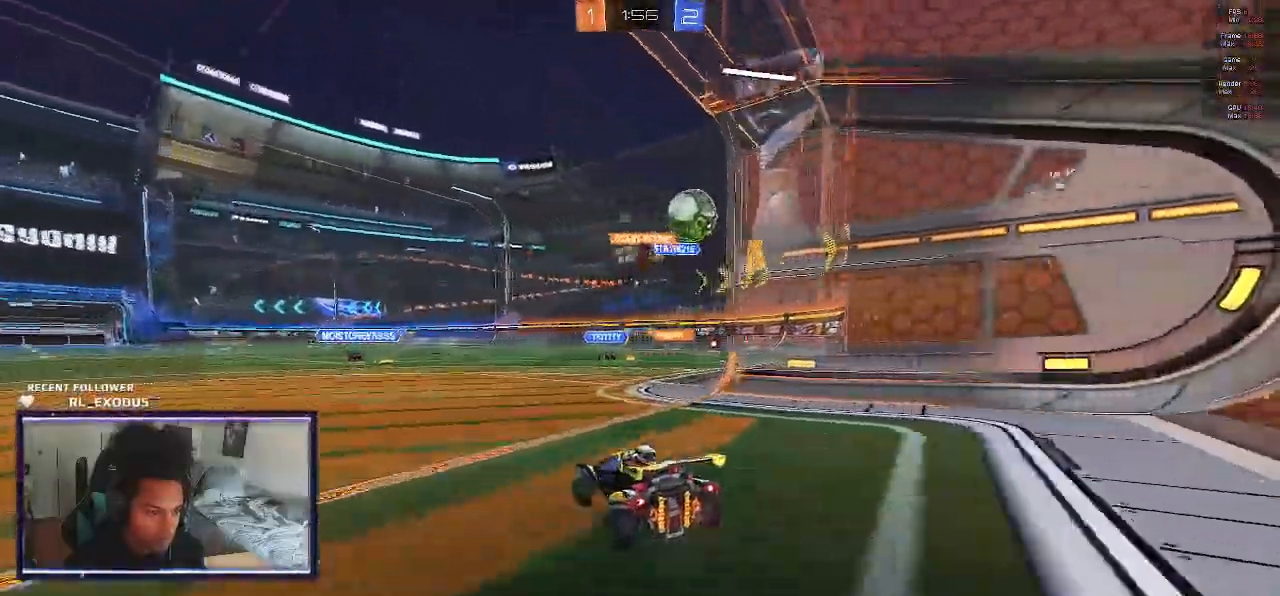
{"buttons": ["SQUARE", "R2"], "left_stick": "center", "right_stick": "center", "events": [[150, "SQUARE", "down"], [167, "left_stick", "center"]]}
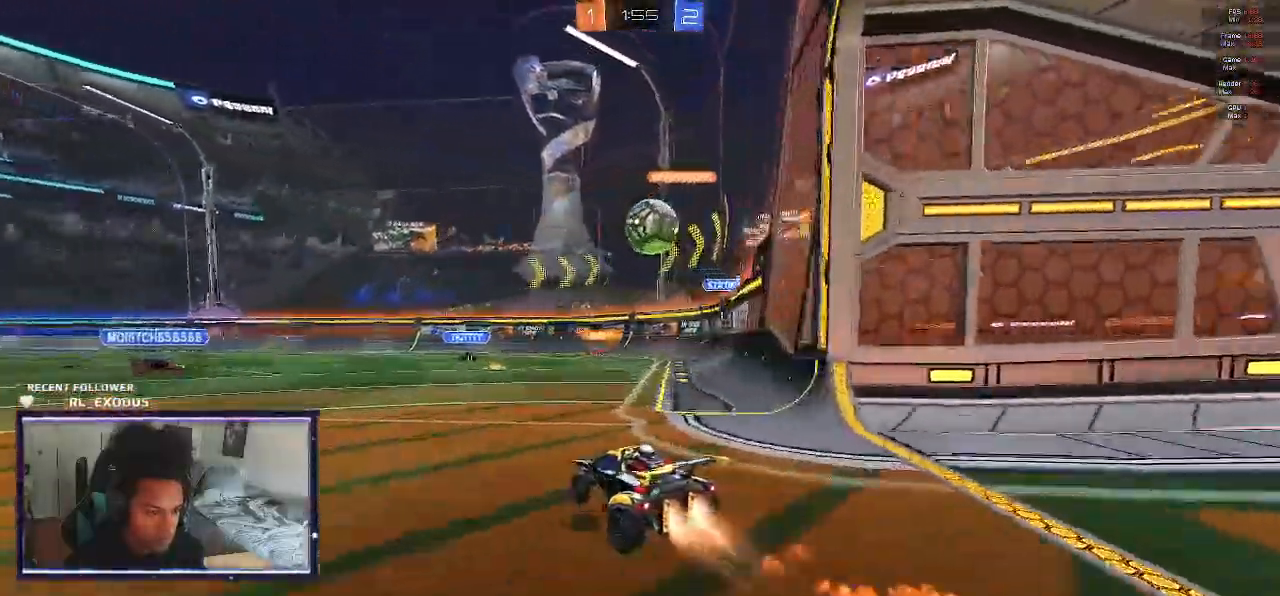
{"buttons": ["CROSS", "SQUARE", "R2"], "left_stick": "center", "right_stick": "center", "events": [[433, "CROSS", "down"]]}
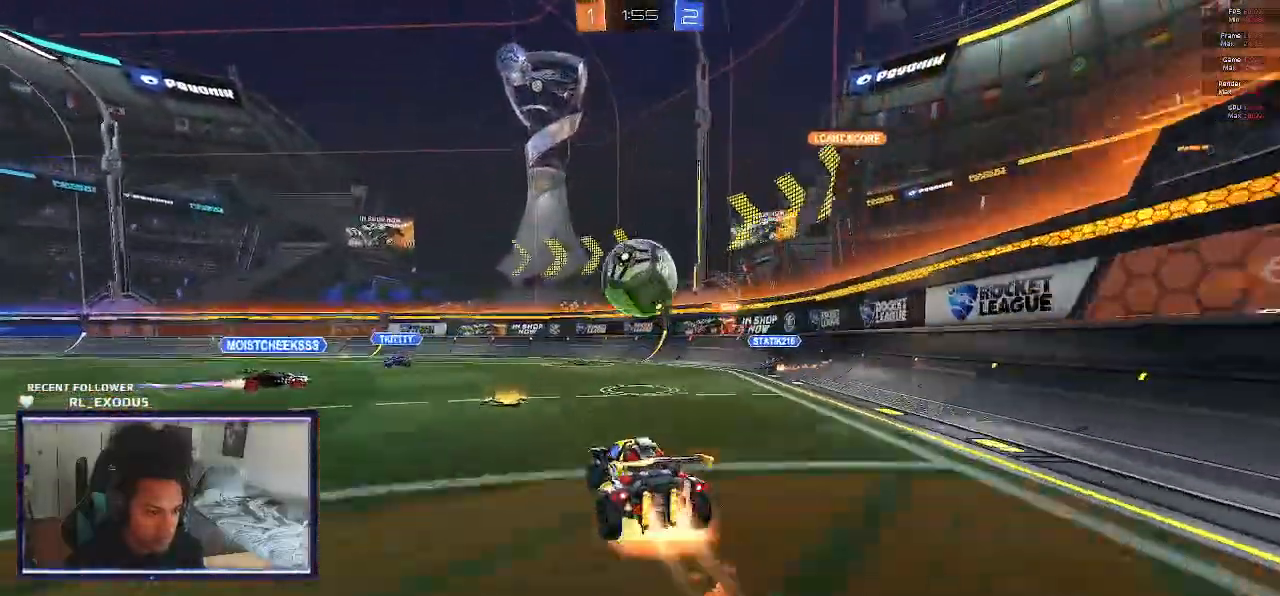
{"buttons": ["R2"], "left_stick": "center", "right_stick": "center", "events": [[83, "CROSS", "up"], [83, "SQUARE", "up"]]}
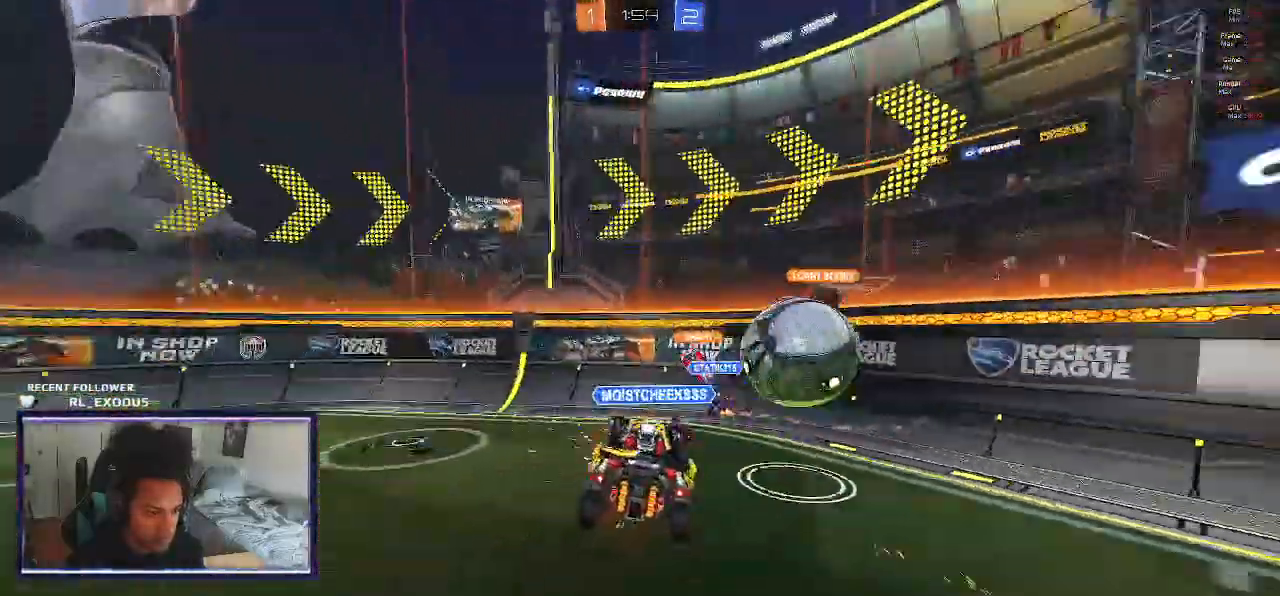
{"buttons": ["R2"], "left_stick": "left", "right_stick": "center", "events": [[150, "left_stick", "left"]]}
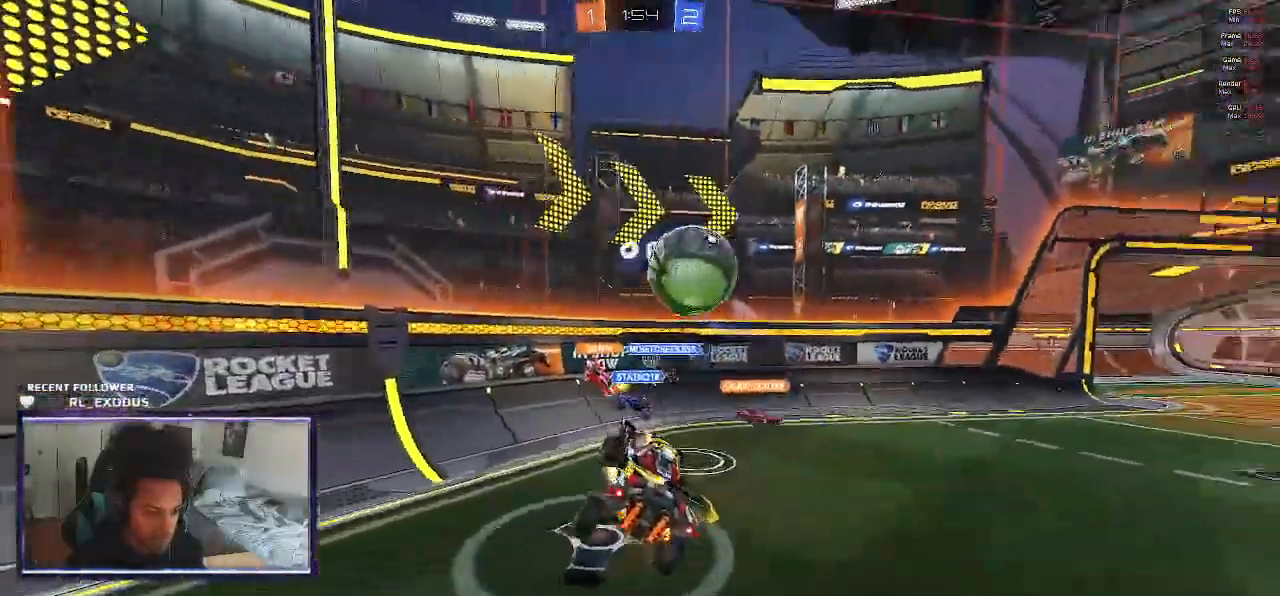
{"buttons": ["R2"], "left_stick": "left", "right_stick": "center", "events": []}
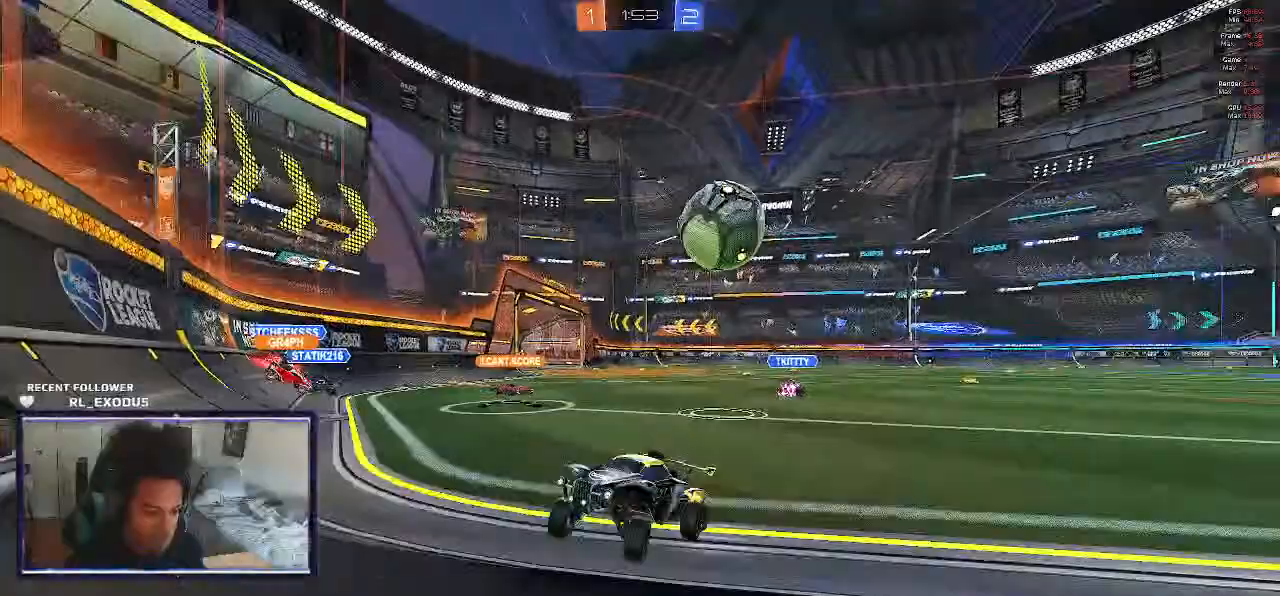
{"buttons": ["SQUARE", "R2"], "left_stick": "left", "right_stick": "center", "events": [[450, "SQUARE", "down"]]}
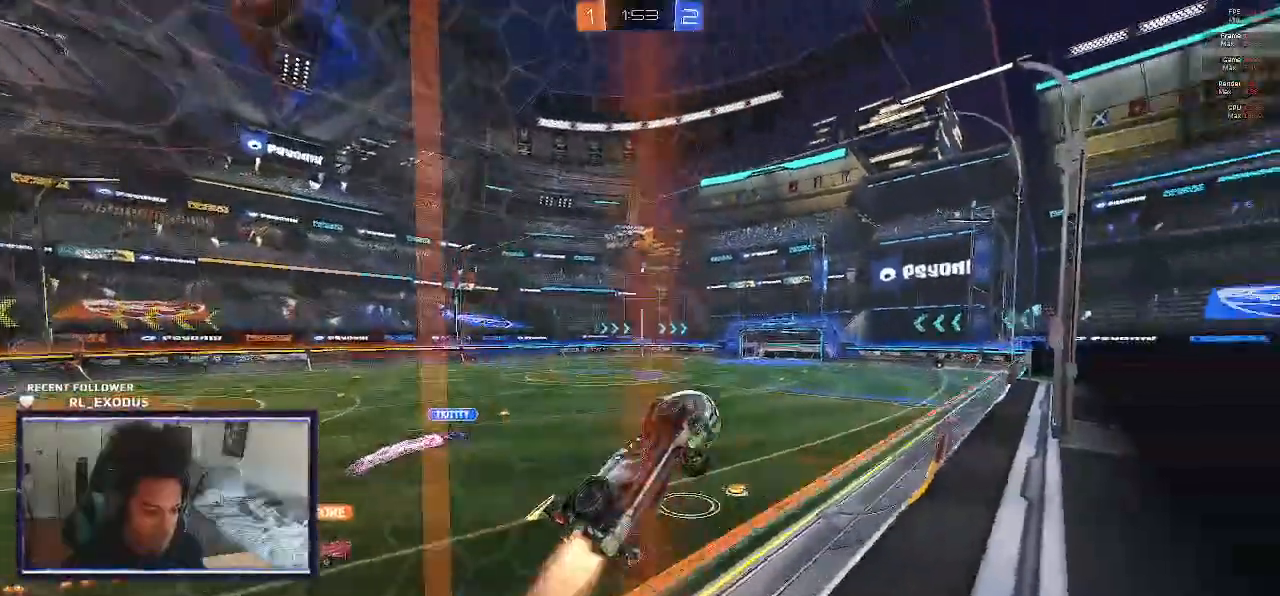
{"buttons": ["CROSS", "SQUARE", "L1", "R2"], "left_stick": "down-right", "right_stick": "center", "events": [[317, "CROSS", "down"], [317, "L1", "down"], [333, "left_stick", "down-right"]]}
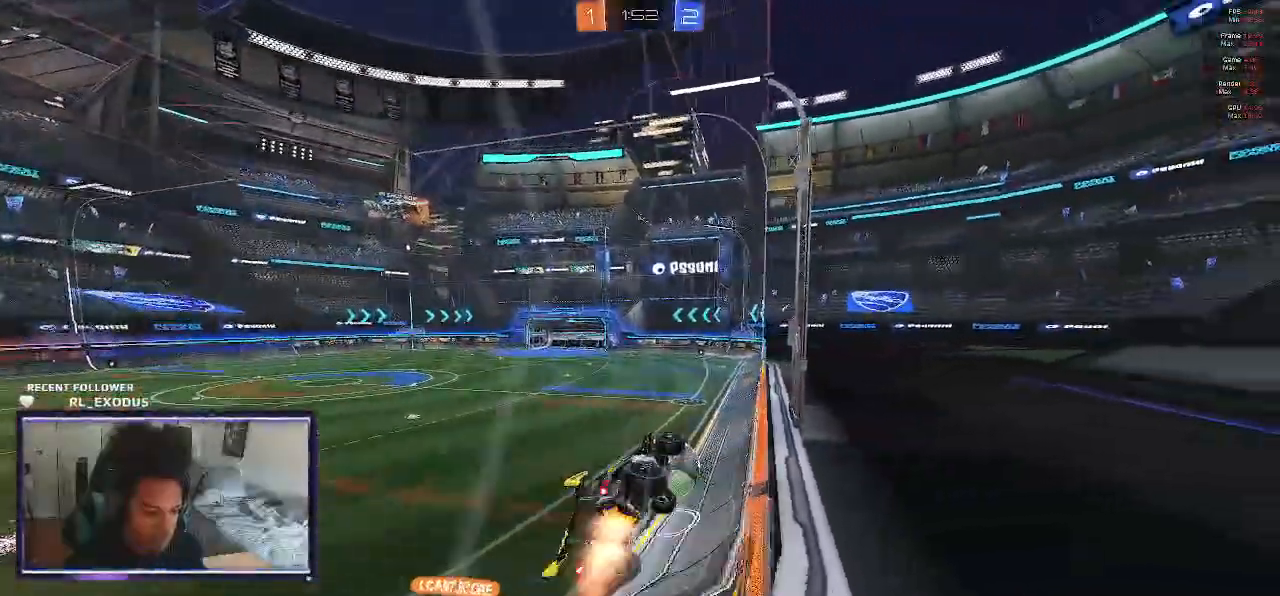
{"buttons": ["R2"], "left_stick": "center", "right_stick": "center", "events": [[17, "SQUARE", "up"], [17, "left_stick", "center"], [50, "CROSS", "up"], [50, "L1", "up"]]}
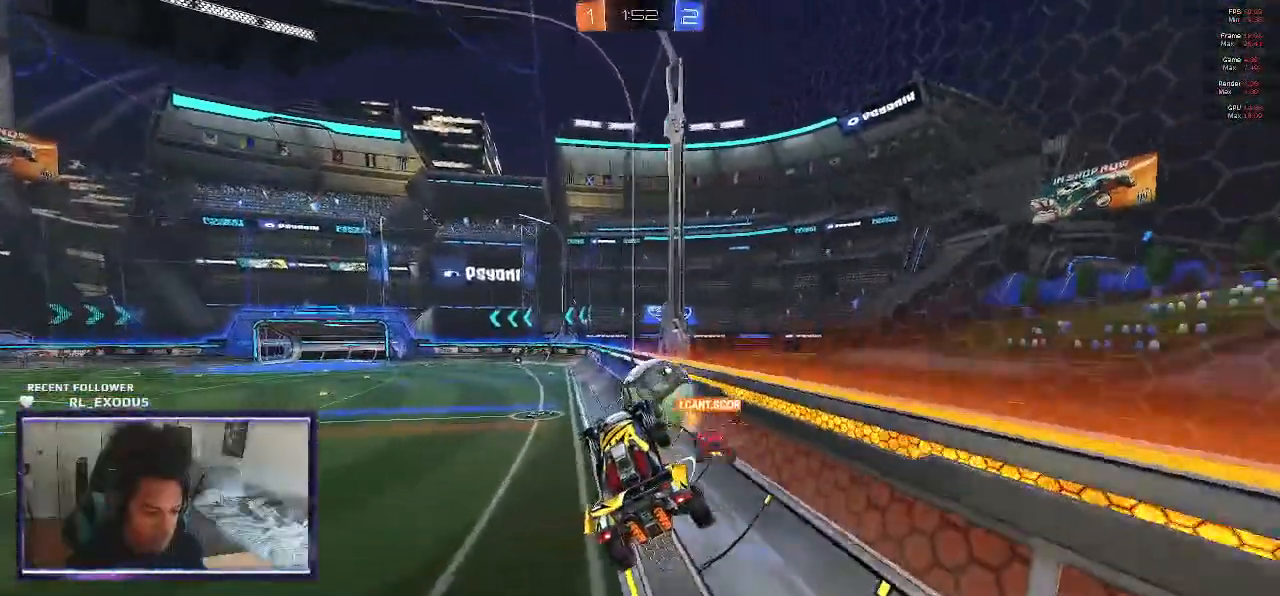
{"buttons": ["L1", "R2"], "left_stick": "up-left", "right_stick": "center", "events": [[17, "L1", "down"], [83, "CROSS", "down"], [83, "left_stick", "up-left"], [183, "CROSS", "up"]]}
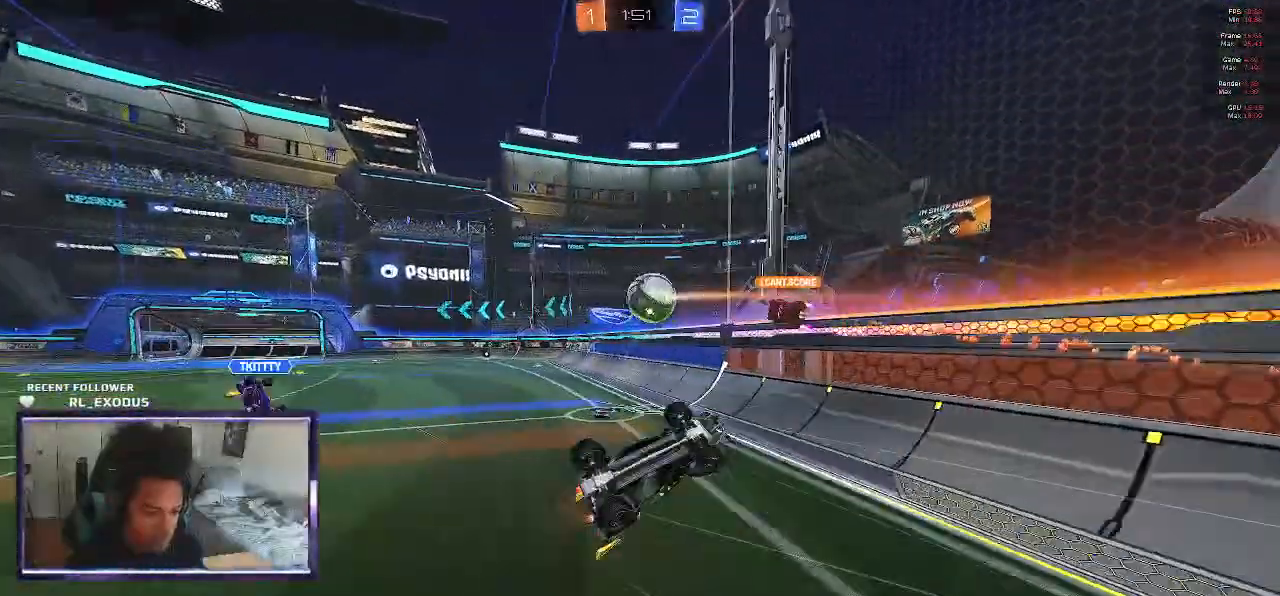
{"buttons": ["L1", "R2"], "left_stick": "center", "right_stick": "center", "events": [[117, "L1", "up"], [117, "left_stick", "left"], [433, "left_stick", "center"], [450, "L1", "down"]]}
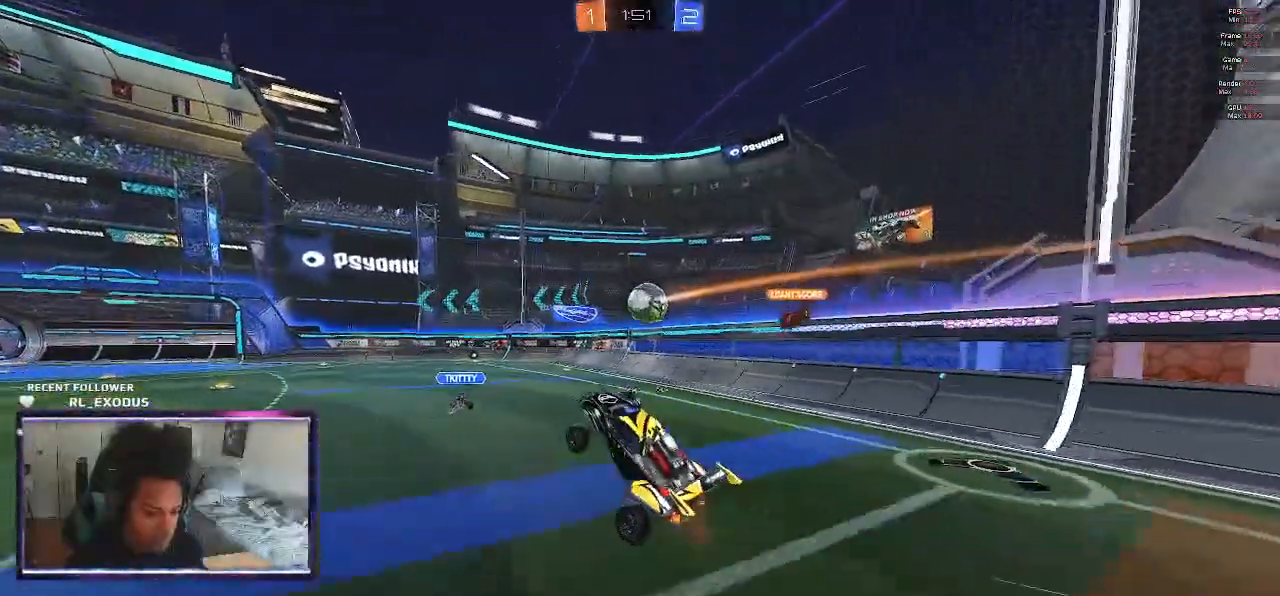
{"buttons": ["R2"], "left_stick": "left", "right_stick": "center", "events": [[17, "left_stick", "down"], [83, "L1", "up"], [83, "left_stick", "center"], [183, "left_stick", "left"]]}
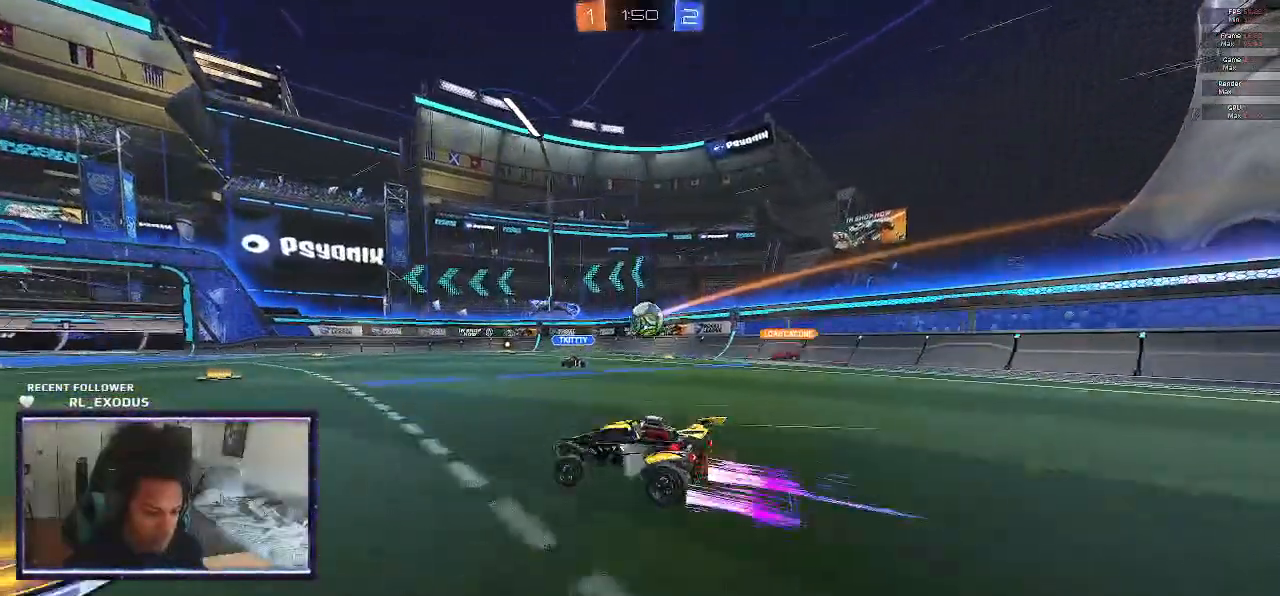
{"buttons": ["R2"], "left_stick": "center", "right_stick": "center", "events": [[317, "left_stick", "center"]]}
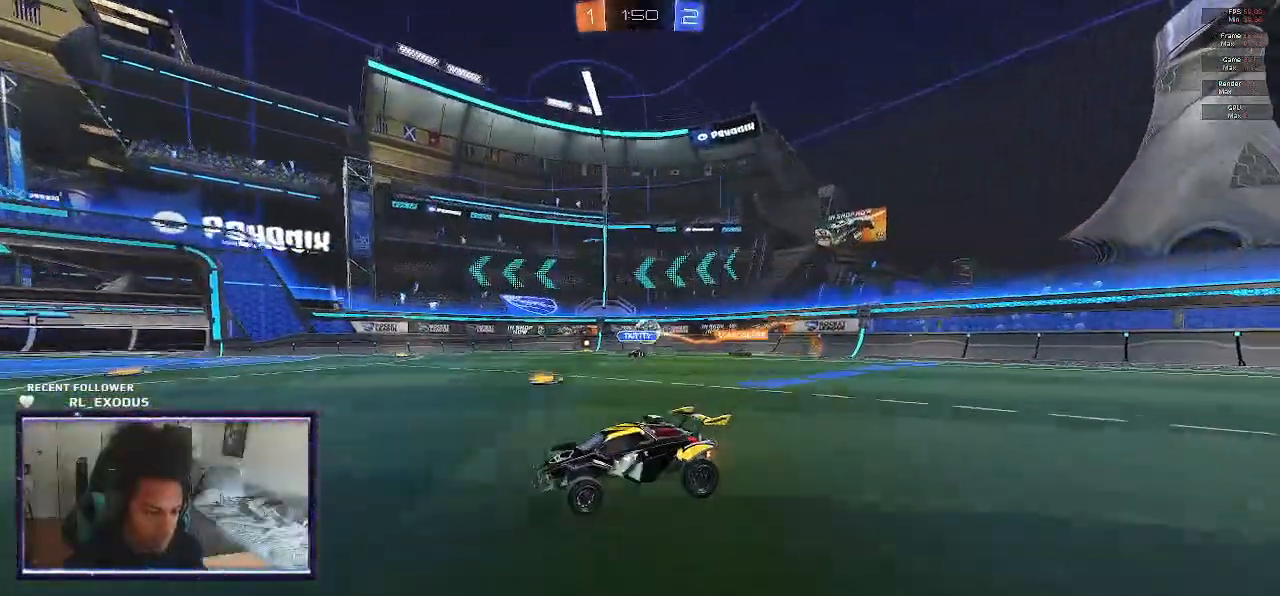
{"buttons": ["R2"], "left_stick": "right", "right_stick": "center", "events": [[450, "left_stick", "right"]]}
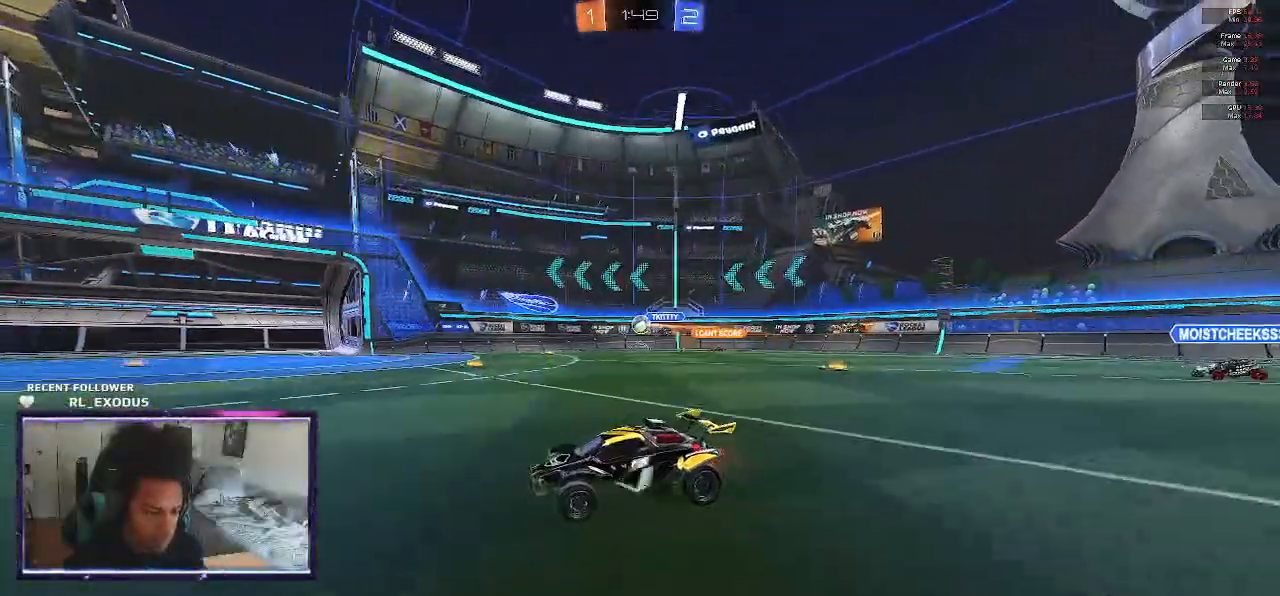
{"buttons": ["R2"], "left_stick": "center", "right_stick": "center", "events": [[233, "left_stick", "down-right"], [417, "left_stick", "center"]]}